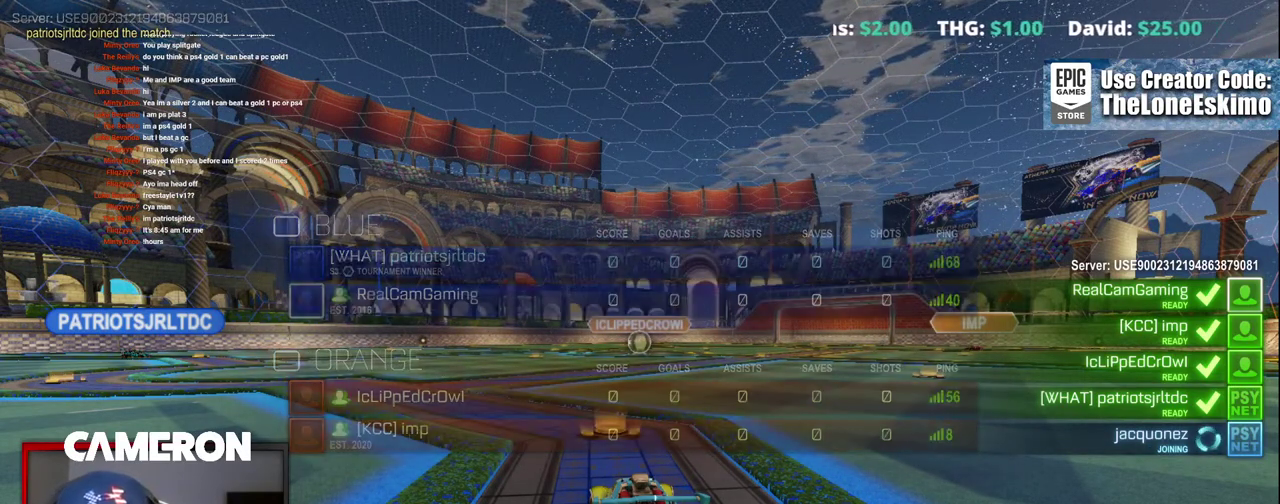
Gameplay with a controller (Xbox layout); each line is a JSON object with the inputs held at the frame after it. "events" lists button and stick changes between this image and that frame as [ms after this image, input, new state], when the widget could be followed in between. This document gives stick clicks only as held states, not as events. Not read: L1 R1.
{"buttons": ["DPAD_DOWN"], "left_stick": "center", "right_stick": "center", "events": [[150, "DPAD_UP", "down"], [283, "DPAD_UP", "up"], [450, "DPAD_DOWN", "down"]]}
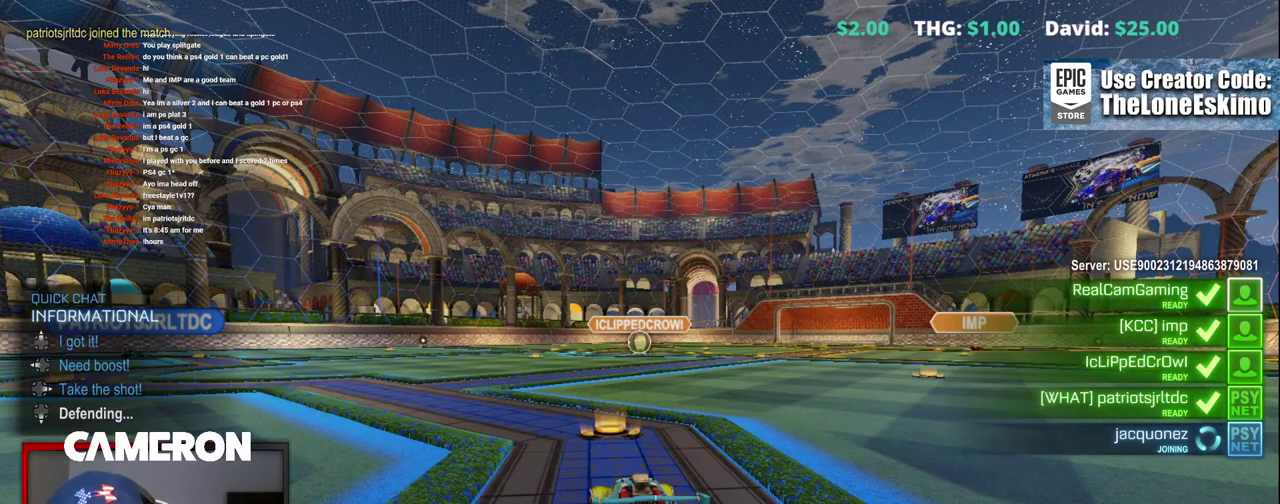
{"buttons": ["L2"], "left_stick": "center", "right_stick": "left", "events": [[83, "DPAD_DOWN", "up"], [267, "L2", "down"], [283, "right_stick", "left"]]}
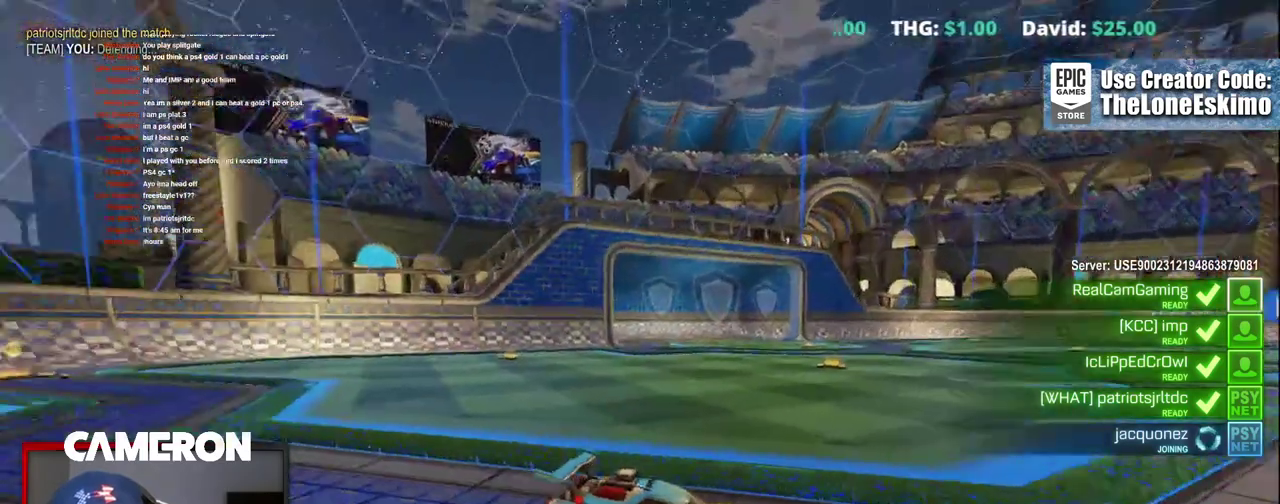
{"buttons": ["L2"], "left_stick": "center", "right_stick": "center"}
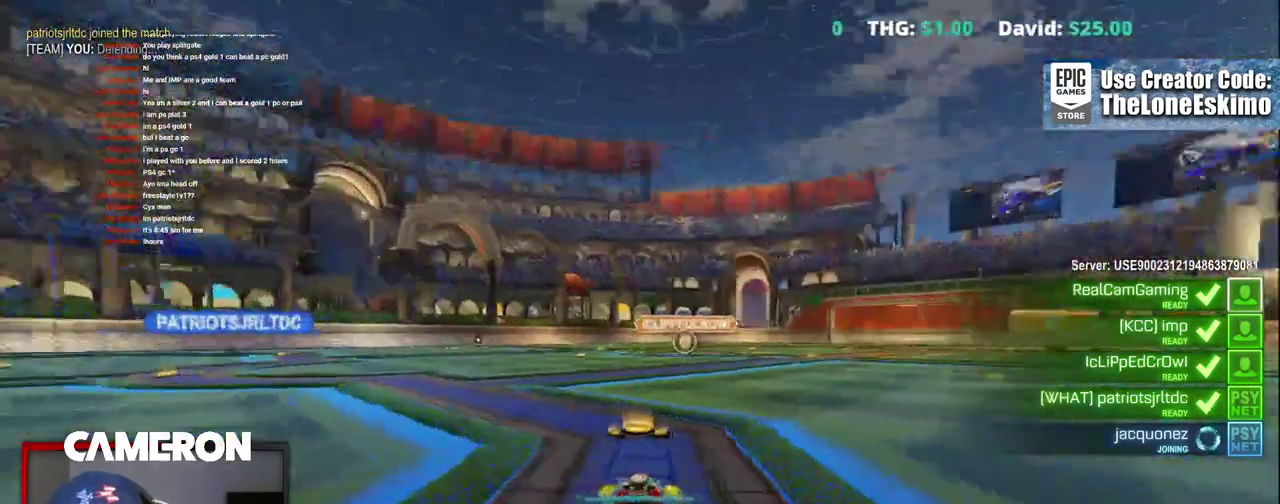
{"buttons": ["L2"], "left_stick": "center", "right_stick": "center", "events": []}
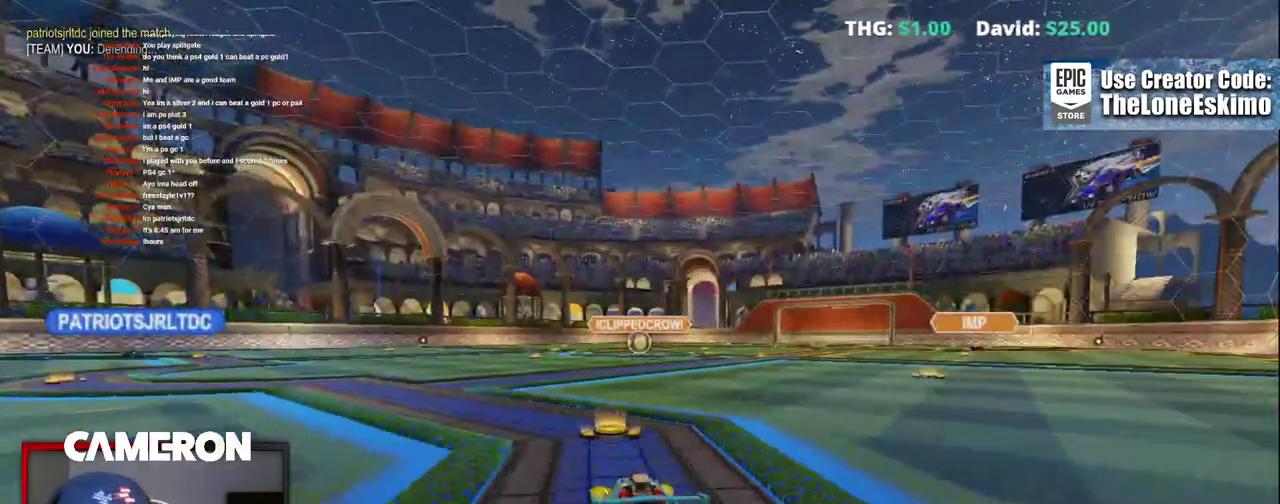
{"buttons": ["L2"], "left_stick": "center", "right_stick": "center", "events": []}
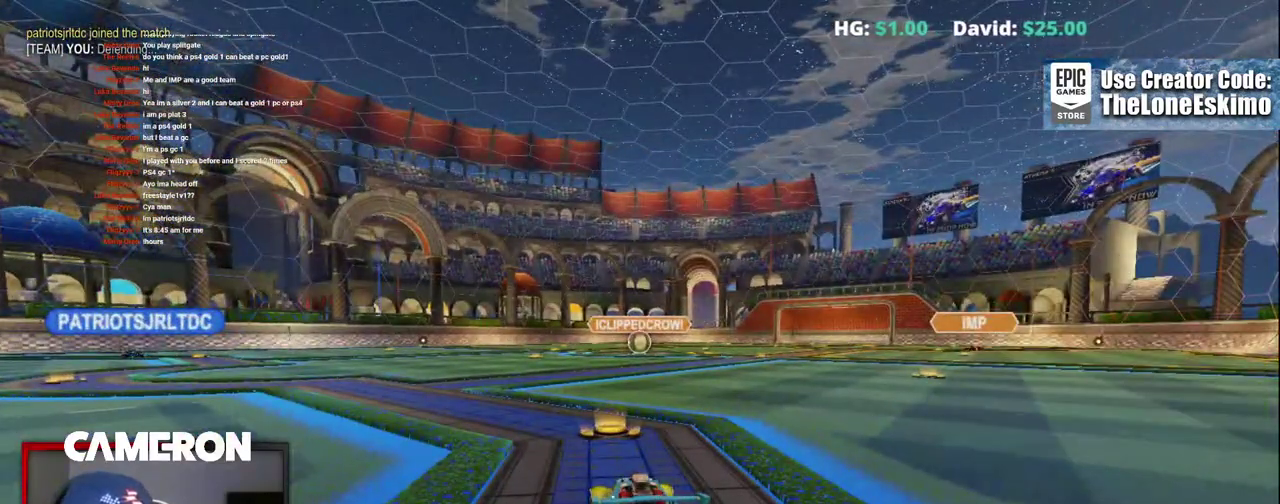
{"buttons": ["L2"], "left_stick": "center", "right_stick": "center", "events": []}
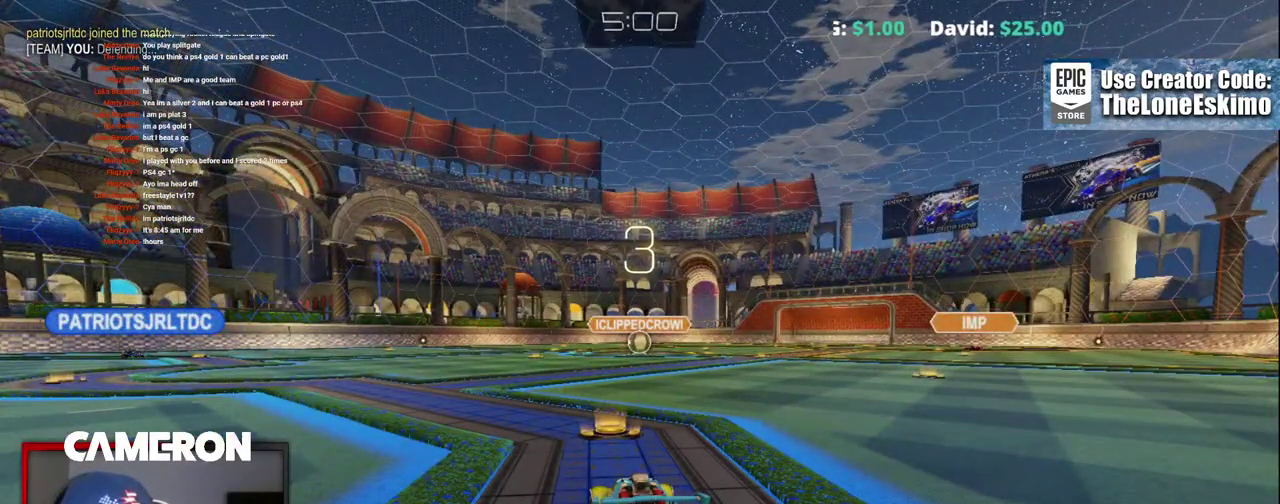
{"buttons": ["L2"], "left_stick": "center", "right_stick": "center", "events": []}
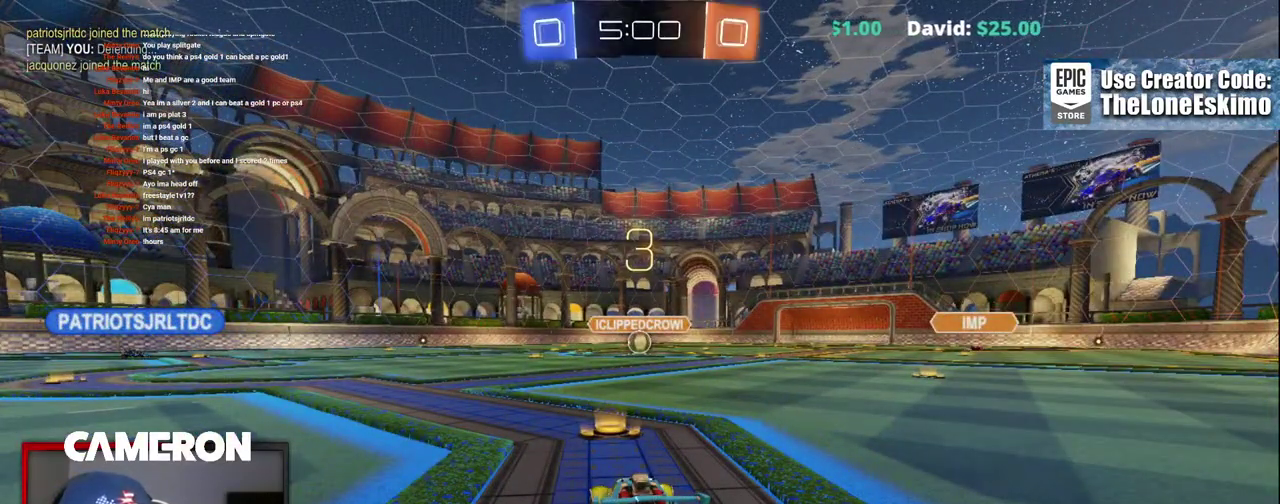
{"buttons": ["L2"], "left_stick": "center", "right_stick": "down-left", "events": [[150, "right_stick", "down-left"]]}
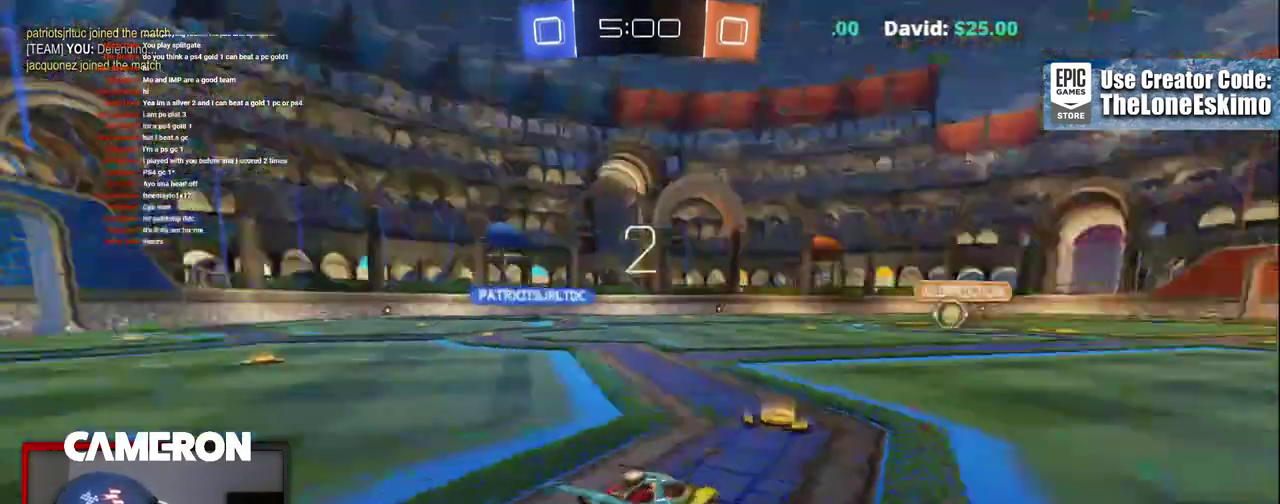
{"buttons": ["L2"], "left_stick": "center", "right_stick": "center", "events": [[17, "right_stick", "center"]]}
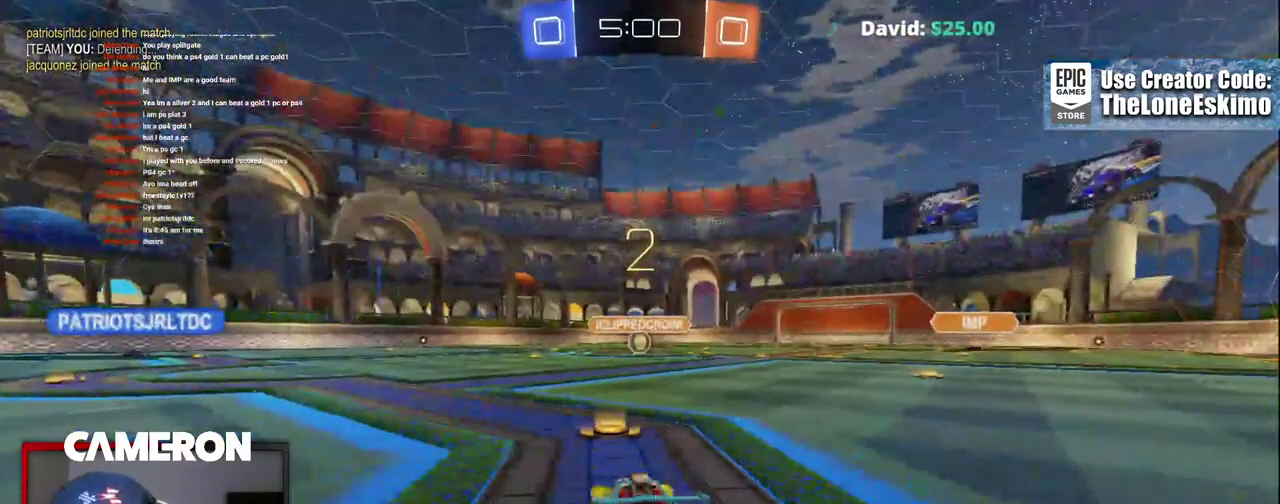
{"buttons": ["L2"], "left_stick": "center", "right_stick": "center", "events": []}
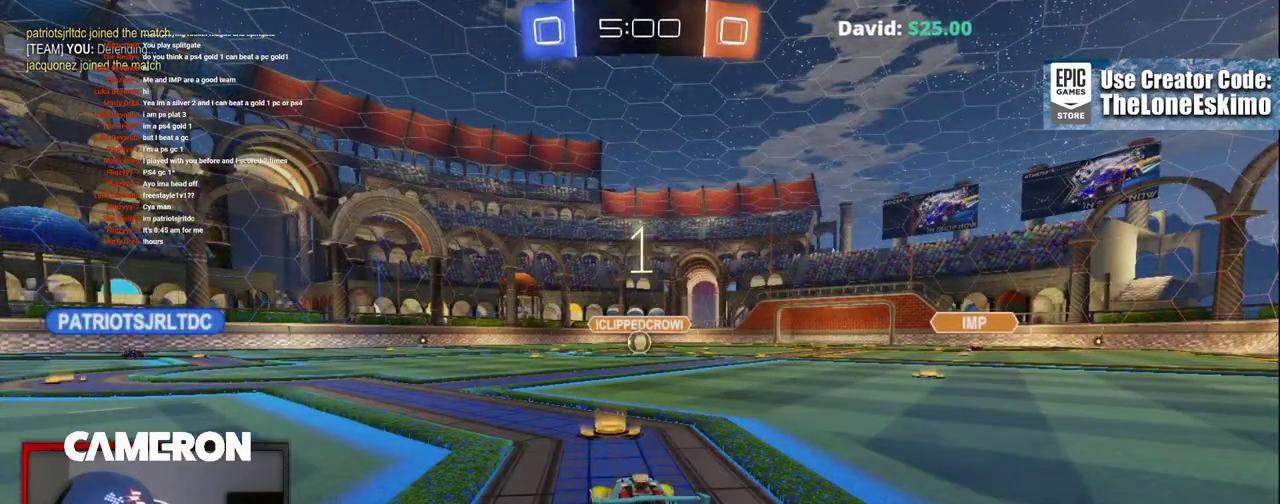
{"buttons": ["L2"], "left_stick": "center", "right_stick": "center", "events": []}
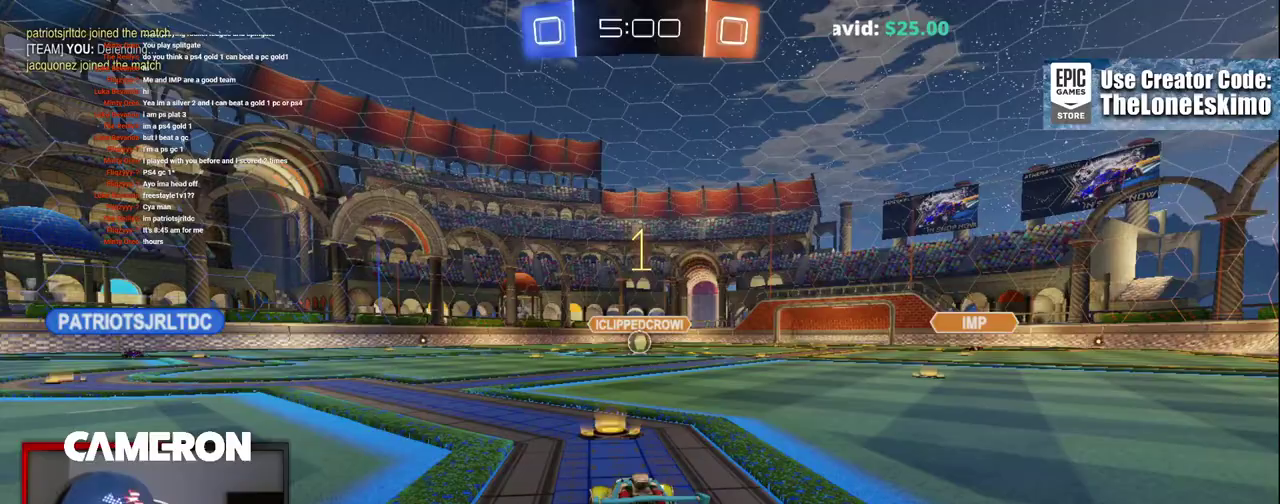
{"buttons": ["L2"], "left_stick": "left", "right_stick": "center", "events": [[467, "left_stick", "left"]]}
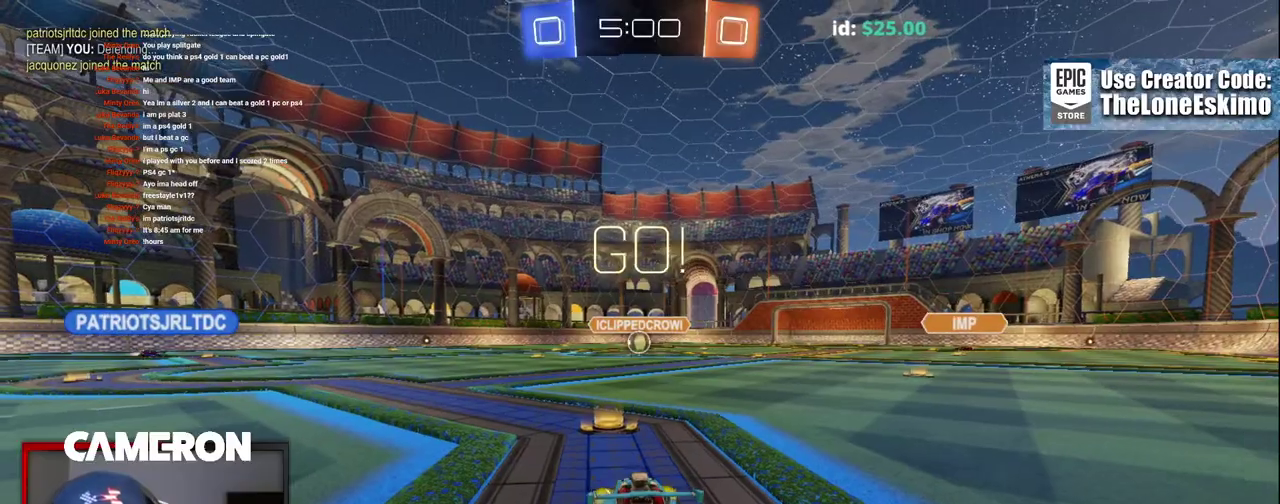
{"buttons": ["L2"], "left_stick": "down", "right_stick": "center", "events": [[67, "left_stick", "center"], [350, "left_stick", "down"], [383, "A", "down"], [500, "A", "up"]]}
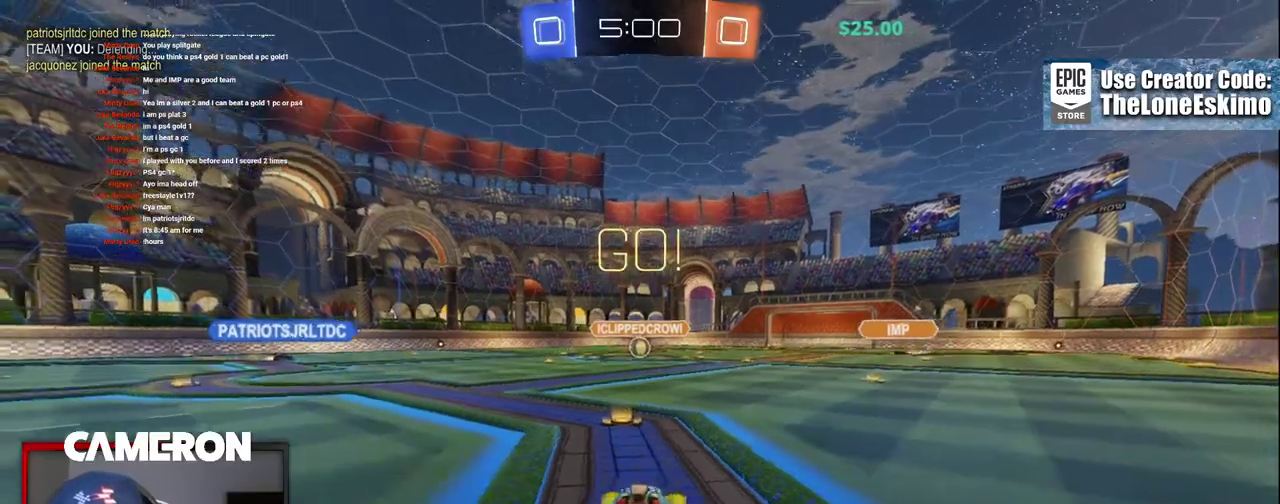
{"buttons": [], "left_stick": "up", "right_stick": "center", "events": [[50, "A", "down"], [200, "A", "up"], [200, "L2", "up"], [267, "left_stick", "center"], [333, "left_stick", "up"]]}